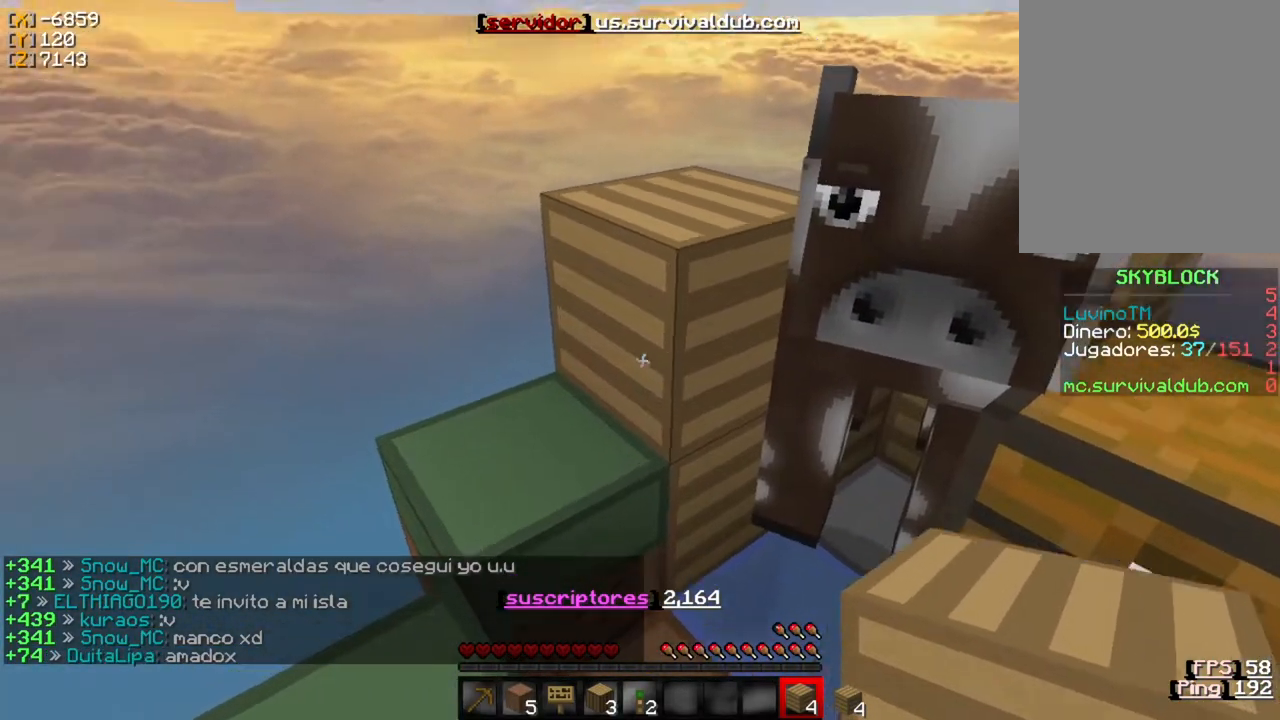
Gameplay with keyboard and mouse; each line is a JSON object with the keys and mouse buttons held at the frame after it. "events" lists presses ("down") and releases ("up") of "a", "d", "s", "w", "mouse_left" and "mouse_right" between this image and that frame as [ms after this image, input, new state], when the widget could be followed in between. "mouse_left", "mouse_right" = the "left", "right" buttons of the "mouse" list. No other keys are recorded. Fast repeated clicks can show as one long hold. Mouse movement is not recorded.
{"keys": [], "mouse": [], "events": []}
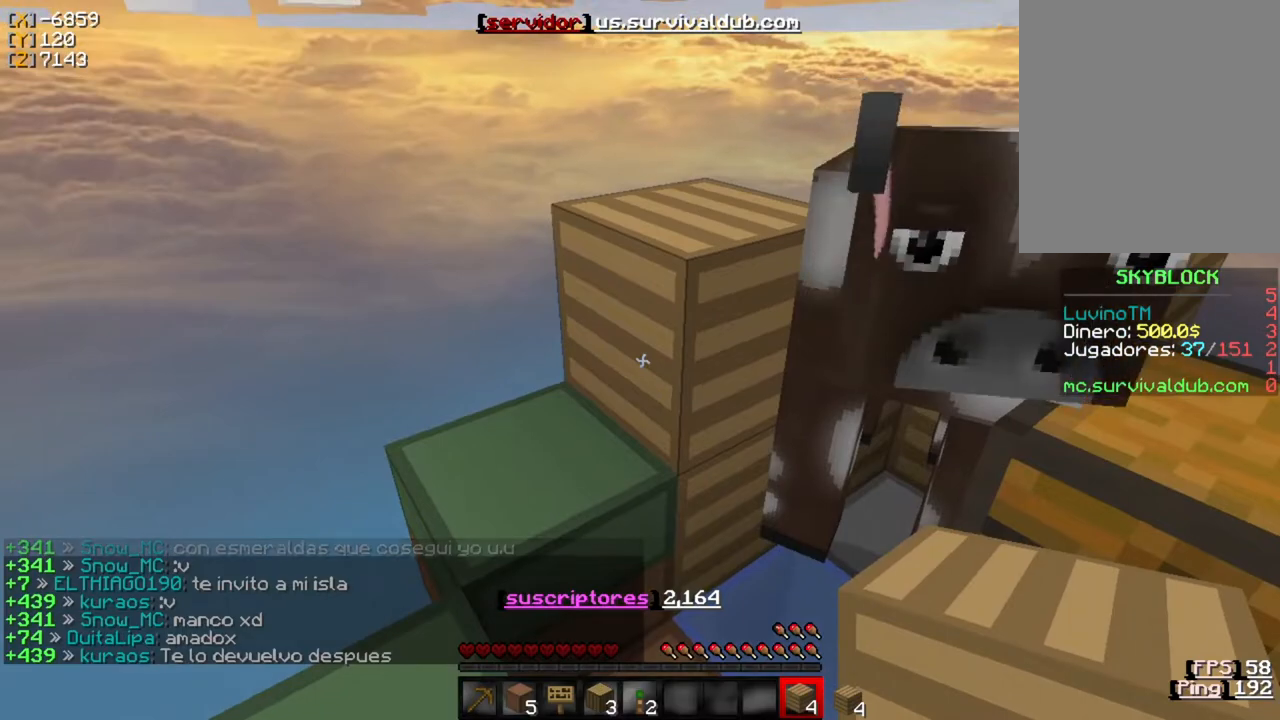
{"keys": [], "mouse": [], "events": [[83, "s", "down"], [150, "s", "up"], [417, "mouse_right", "down"], [483, "mouse_right", "up"]]}
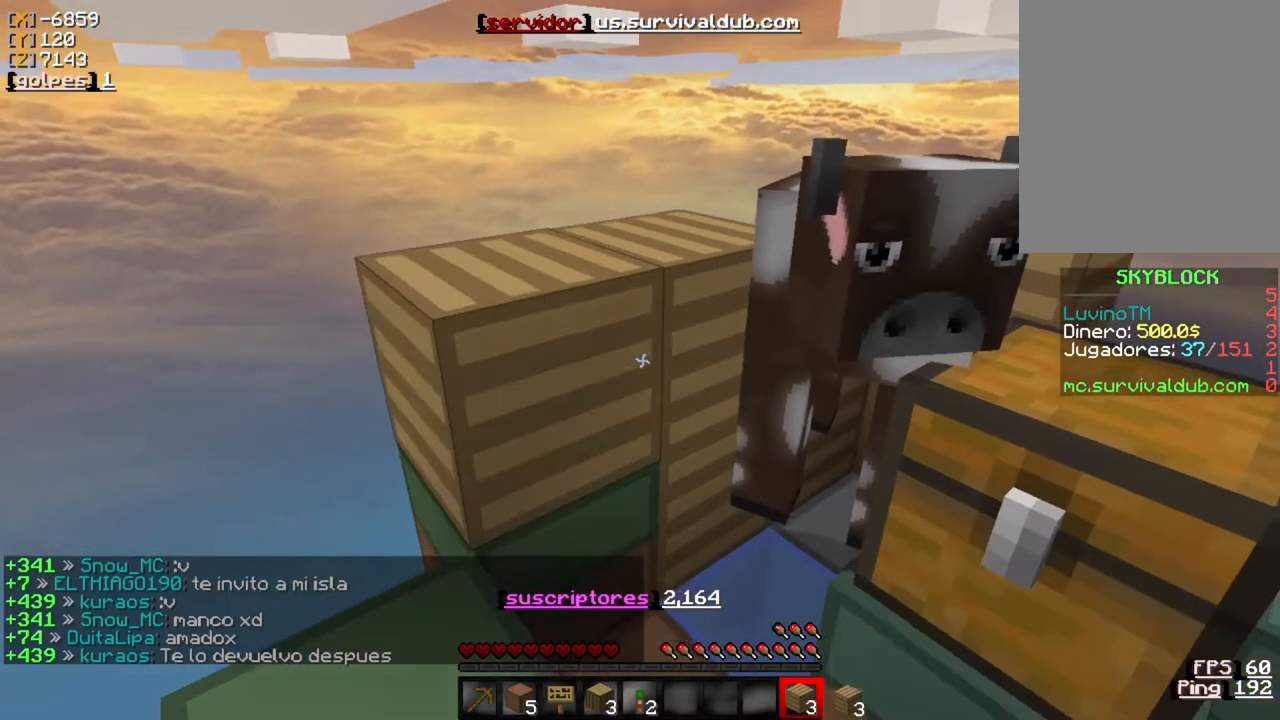
{"keys": [], "mouse": [], "events": []}
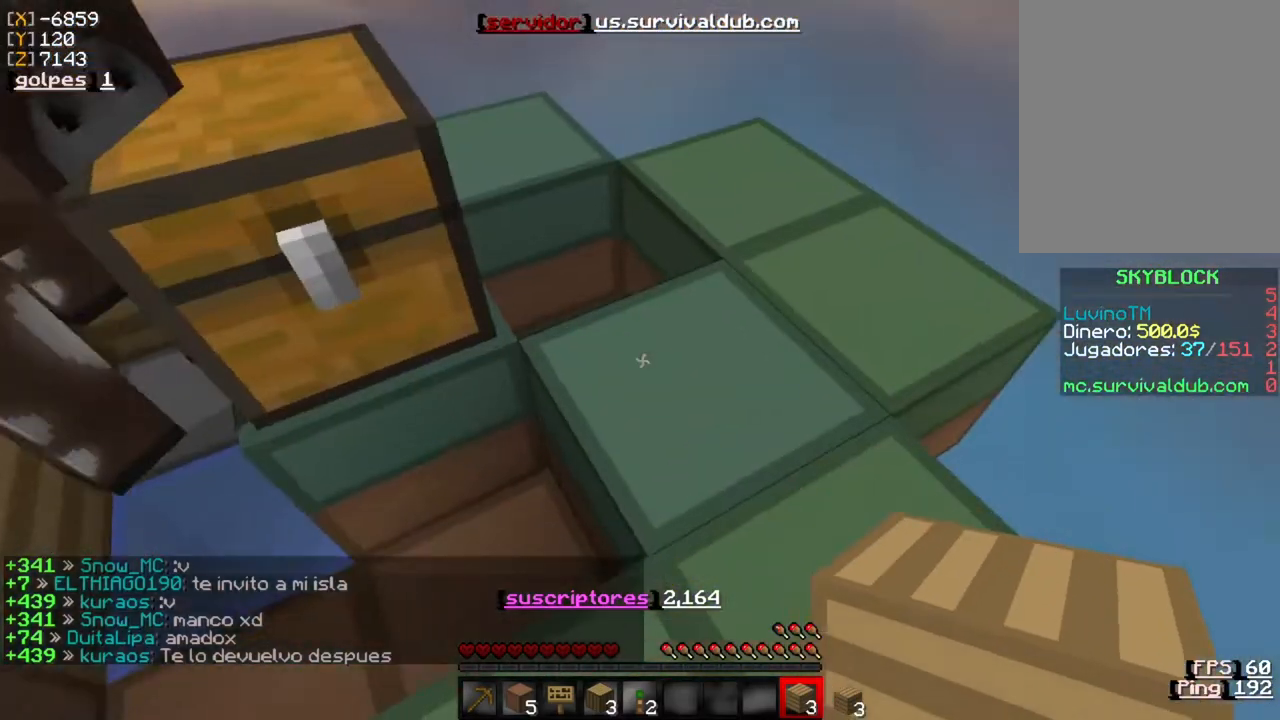
{"keys": ["w"], "mouse": [], "events": [[83, "w", "down"]]}
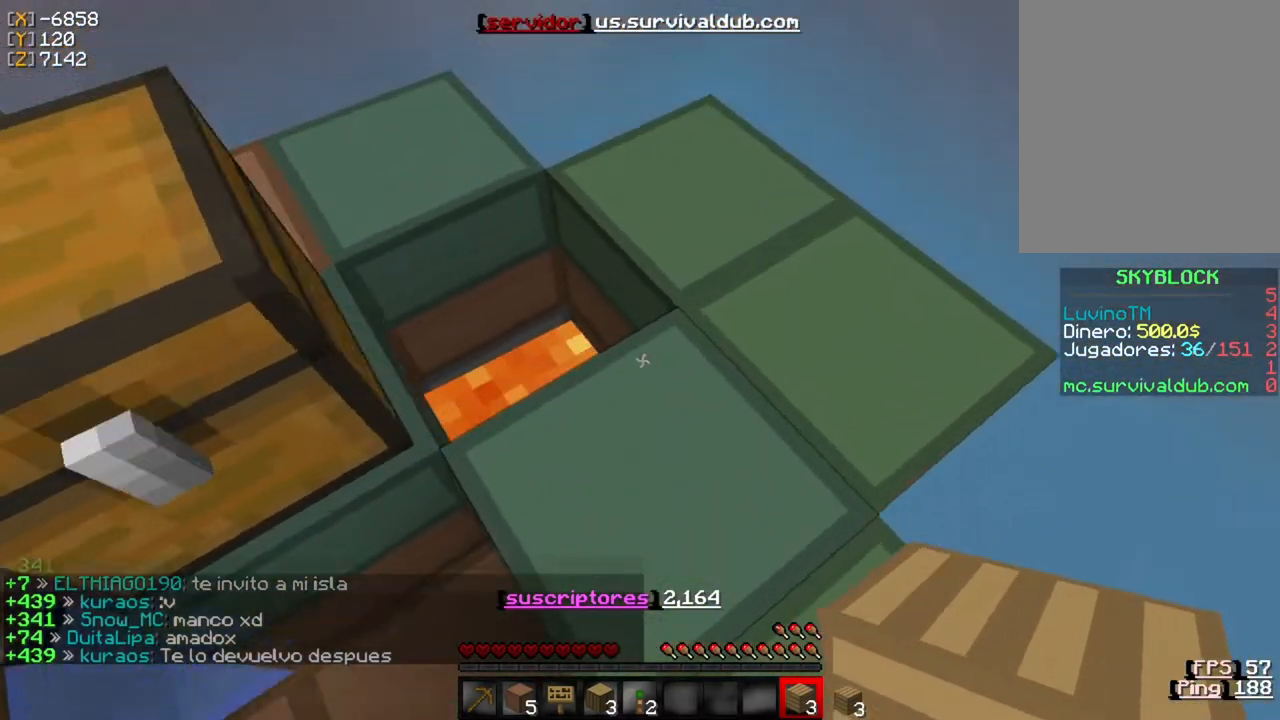
{"keys": ["w"], "mouse": [], "events": []}
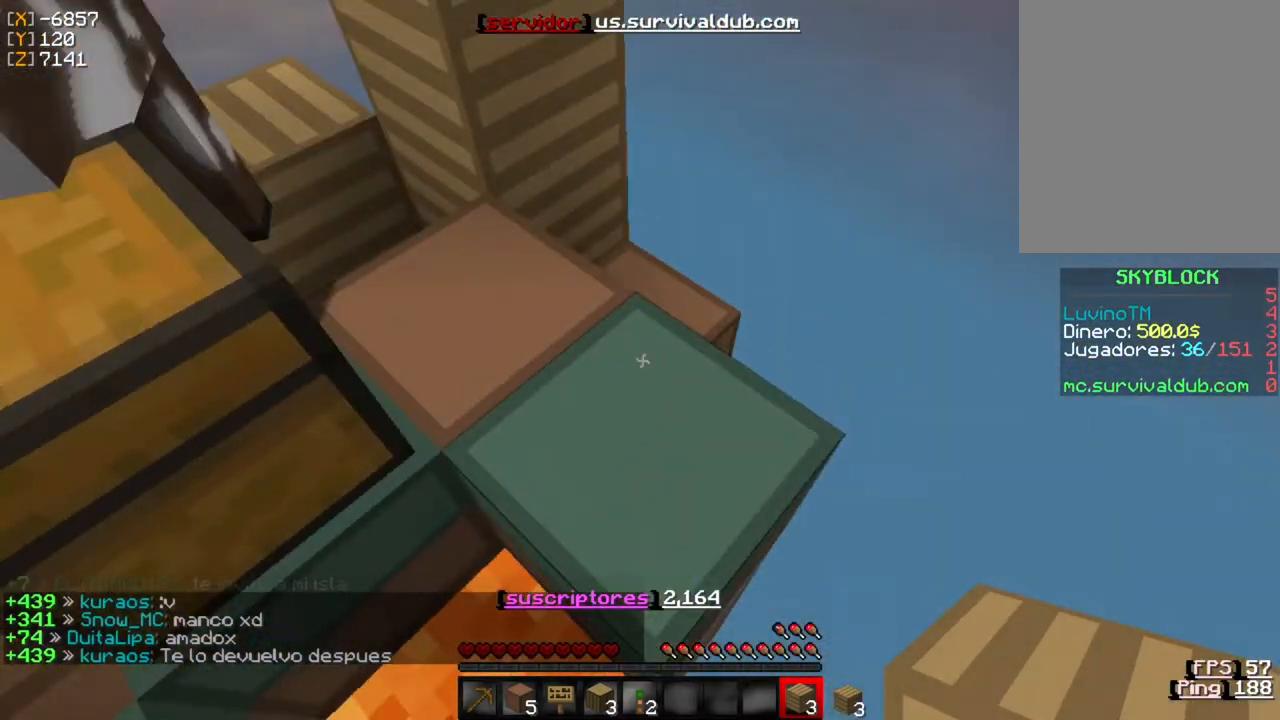
{"keys": ["w"], "mouse": [], "events": []}
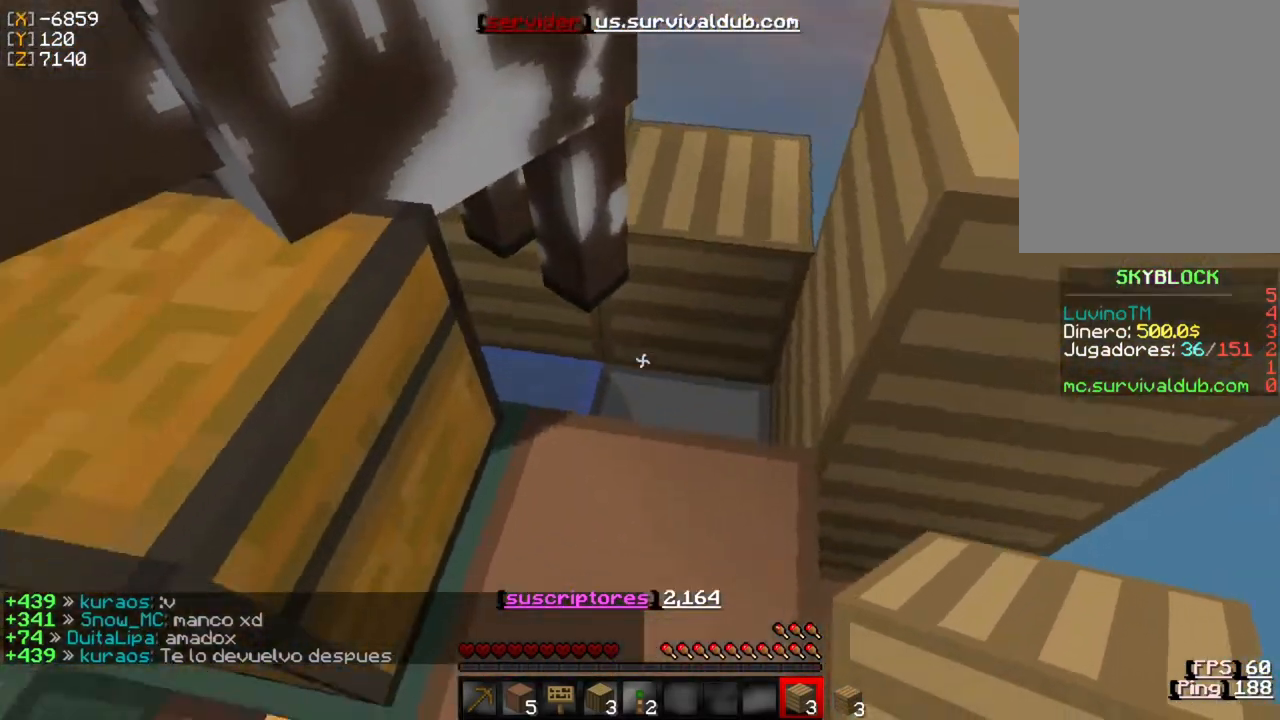
{"keys": [], "mouse": [], "events": [[417, "w", "up"]]}
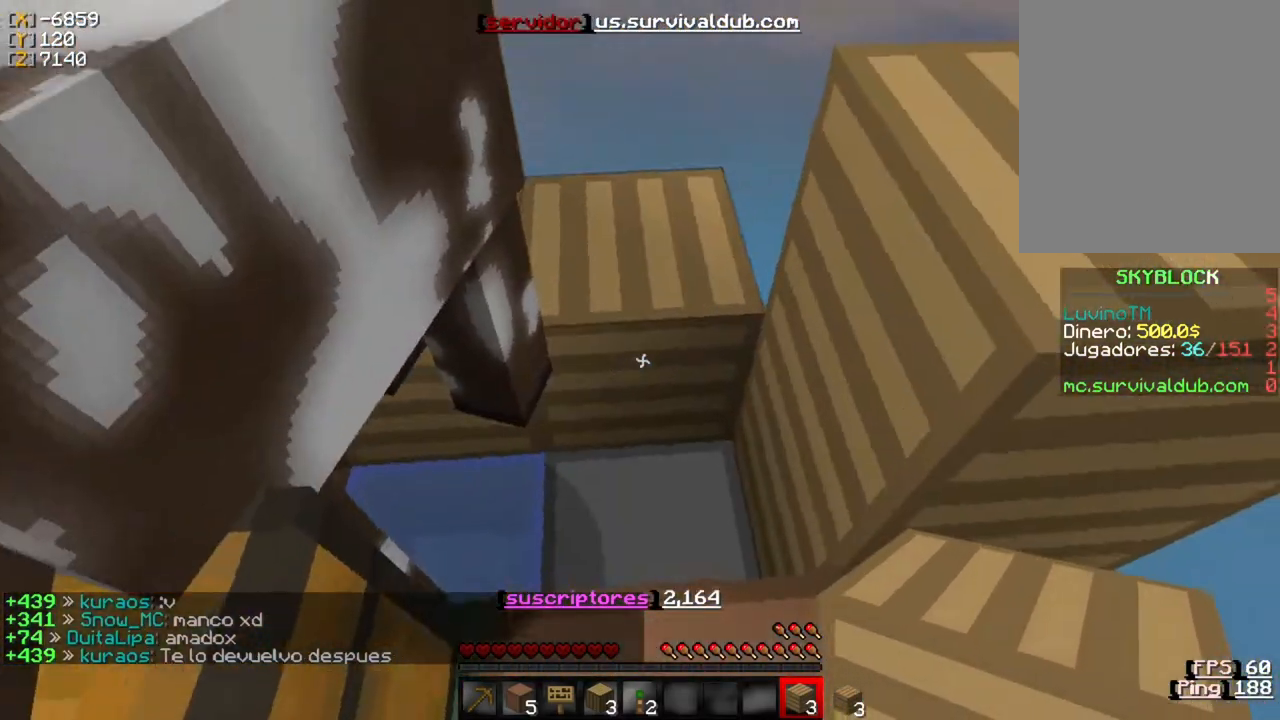
{"keys": [], "mouse": [], "events": [[183, "w", "down"], [450, "w", "up"]]}
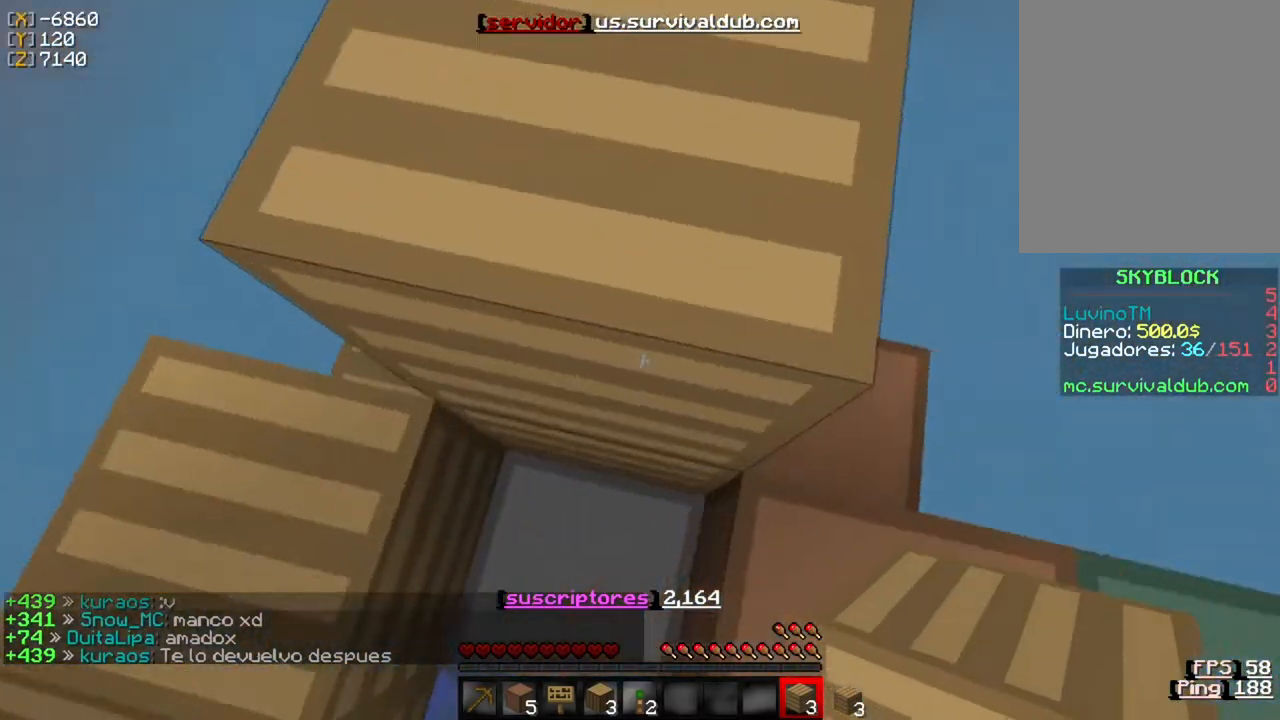
{"keys": ["w"], "mouse": [], "events": [[217, "w", "down"]]}
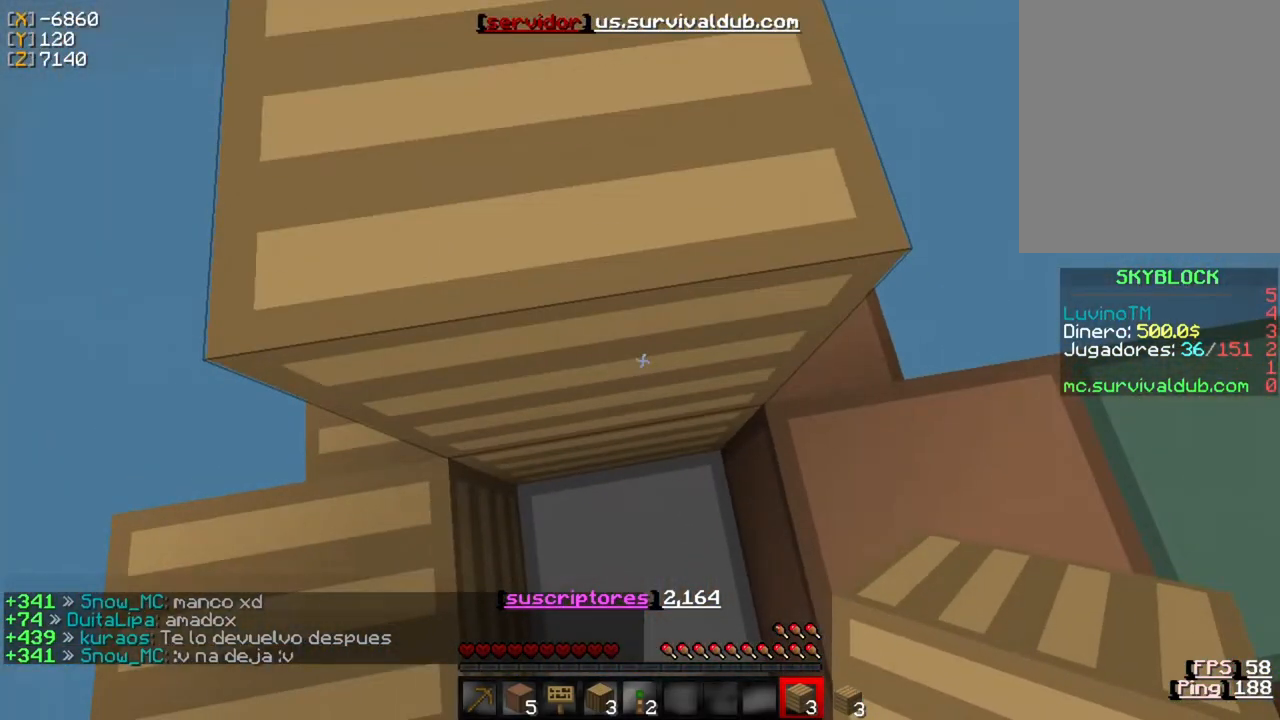
{"keys": ["w"], "mouse": [], "events": []}
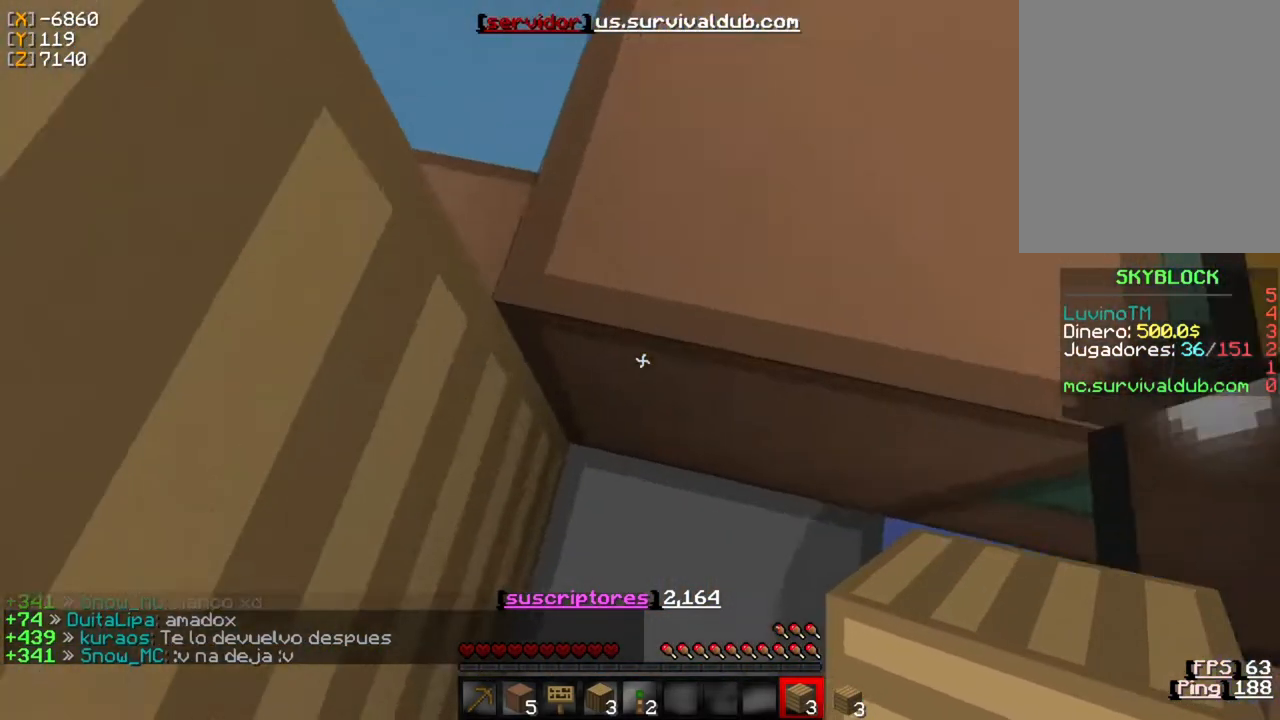
{"keys": ["w"], "mouse": [], "events": []}
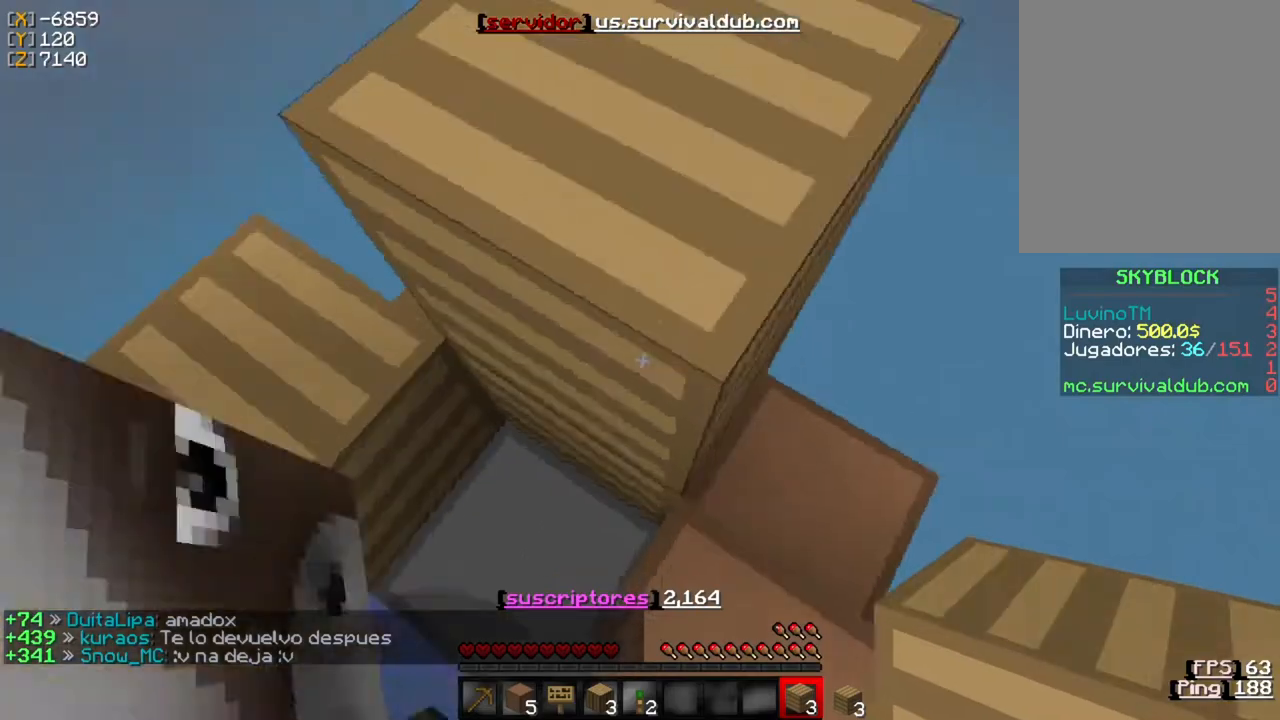
{"keys": [], "mouse": [], "events": [[383, "w", "up"]]}
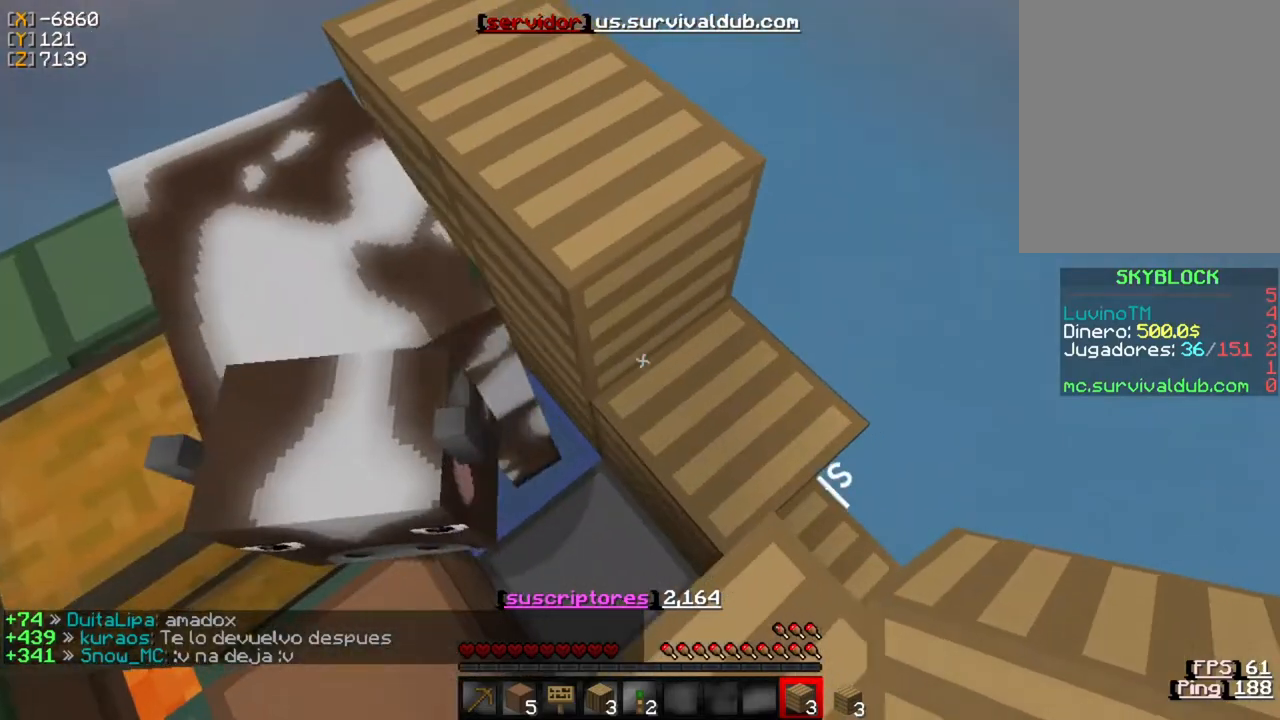
{"keys": [], "mouse": [], "events": [[50, "d", "down"], [283, "d", "up"], [417, "mouse_right", "down"], [483, "mouse_right", "up"]]}
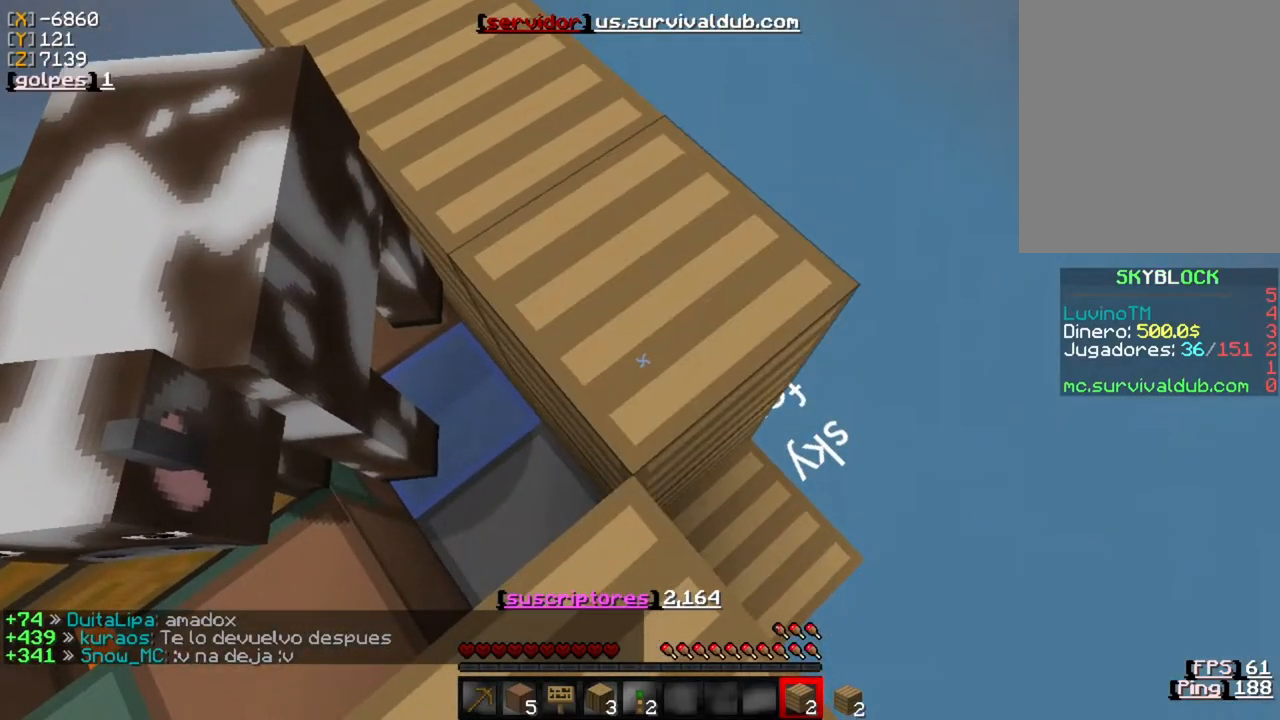
{"keys": ["w"], "mouse": [], "events": [[283, "w", "down"]]}
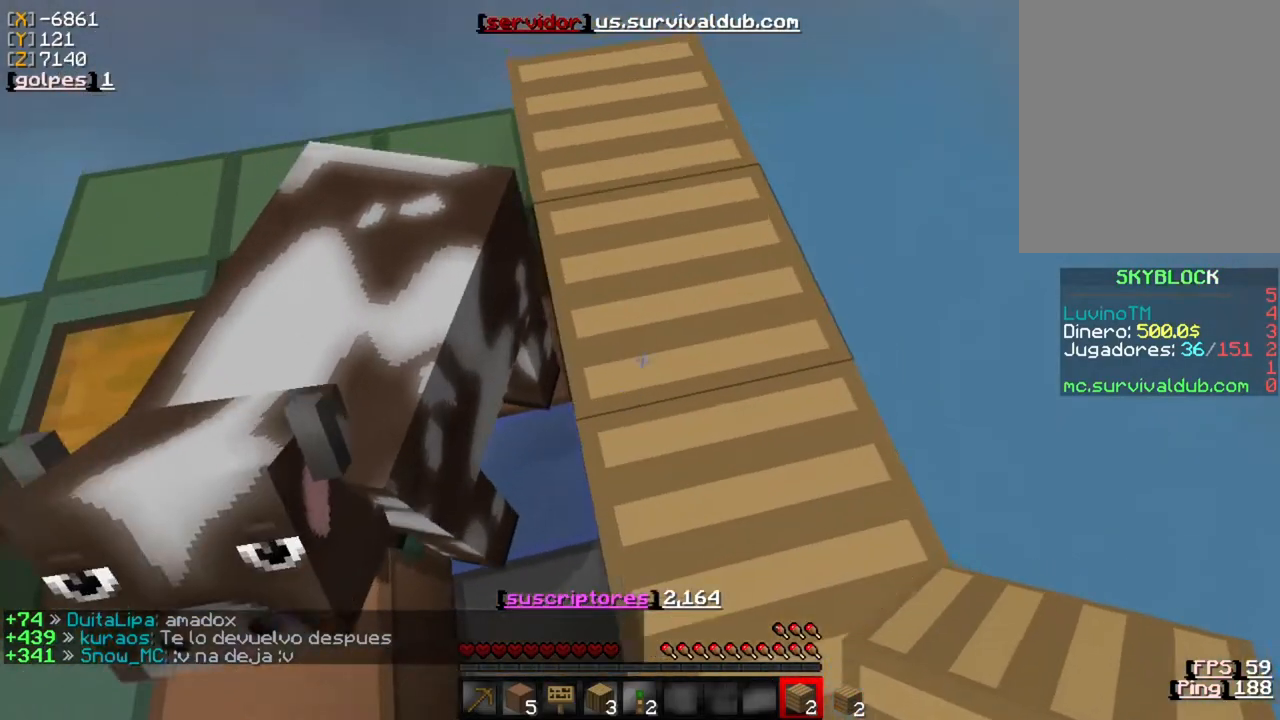
{"keys": [], "mouse": [], "events": [[417, "w", "up"]]}
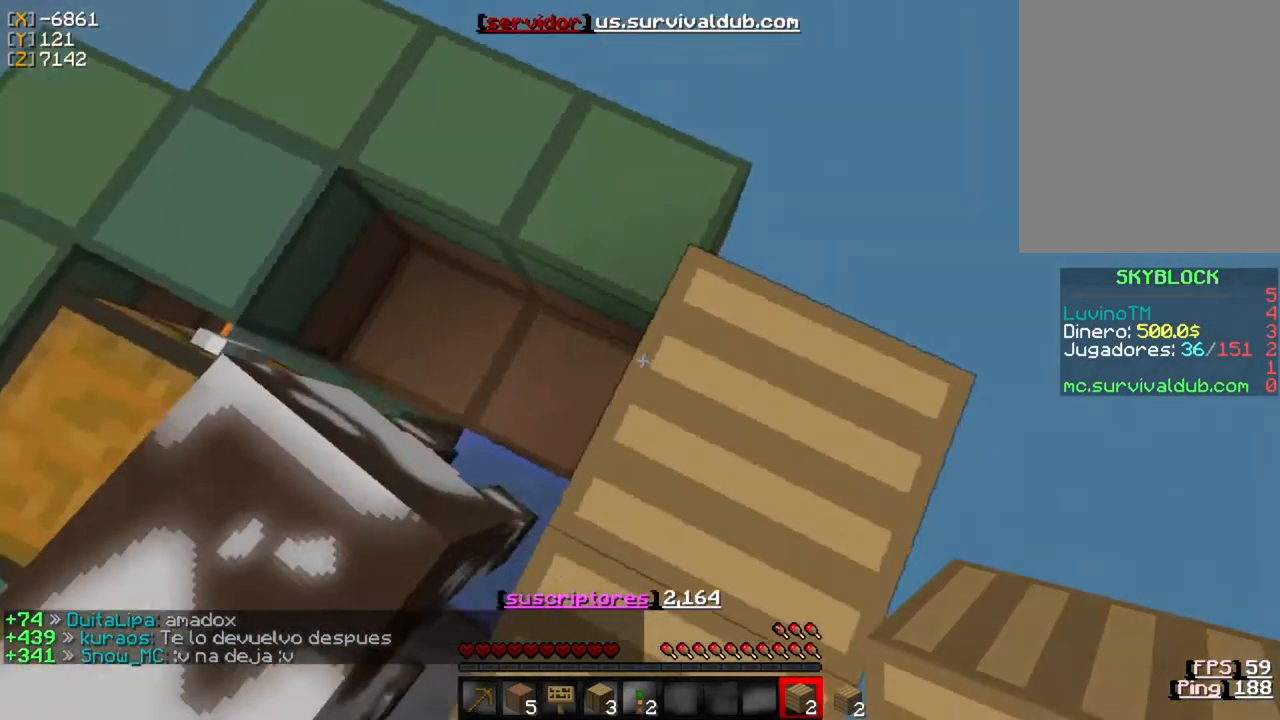
{"keys": [], "mouse": [], "events": []}
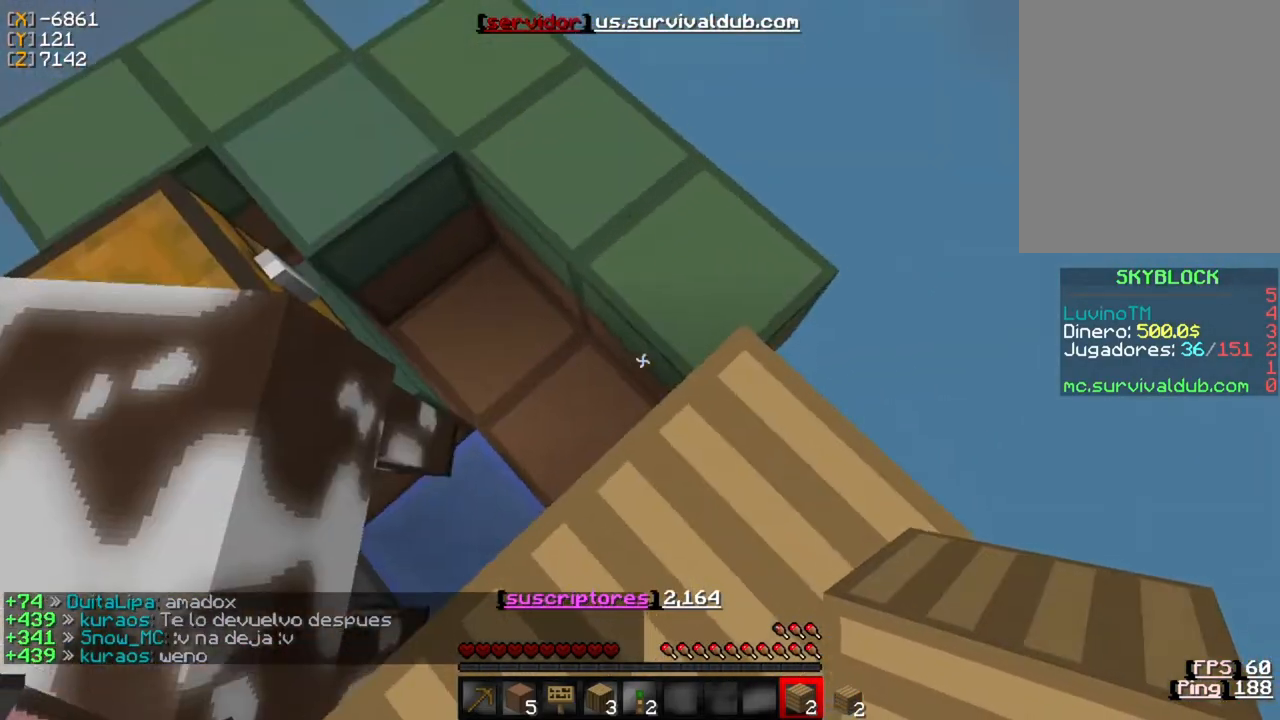
{"keys": ["w"], "mouse": [], "events": [[450, "w", "down"]]}
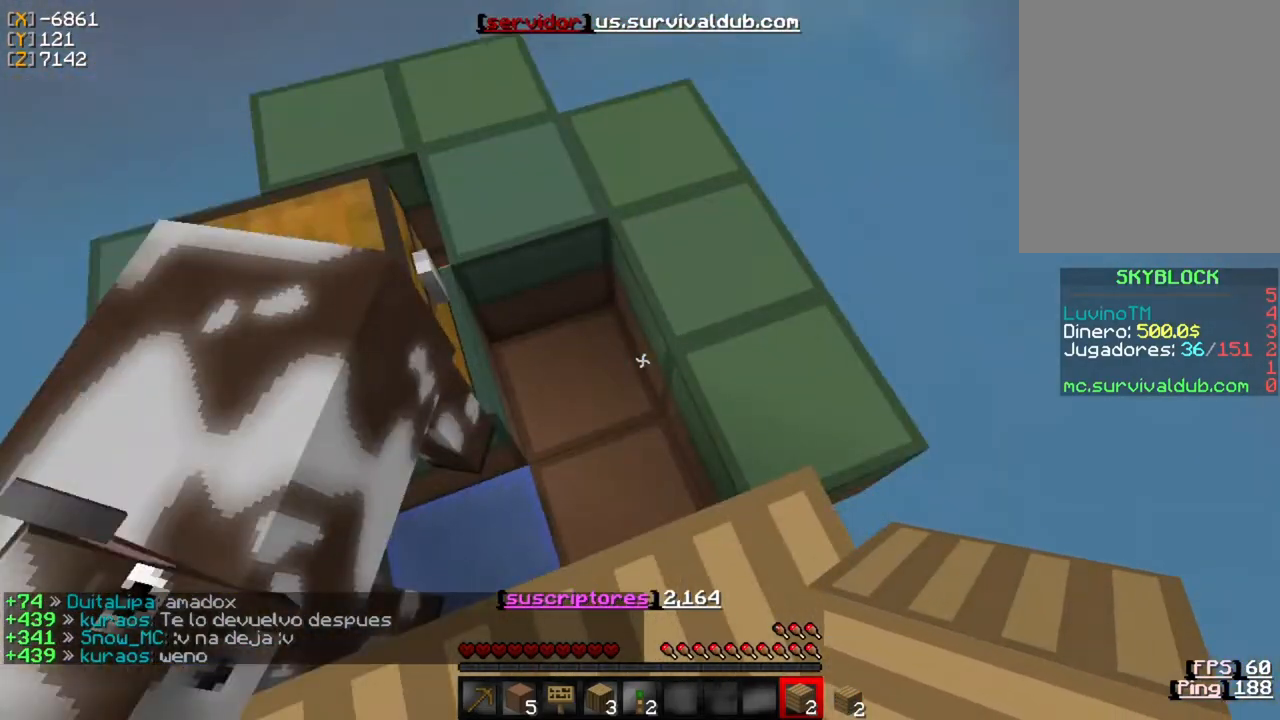
{"keys": [], "mouse": [], "events": [[350, "w", "up"]]}
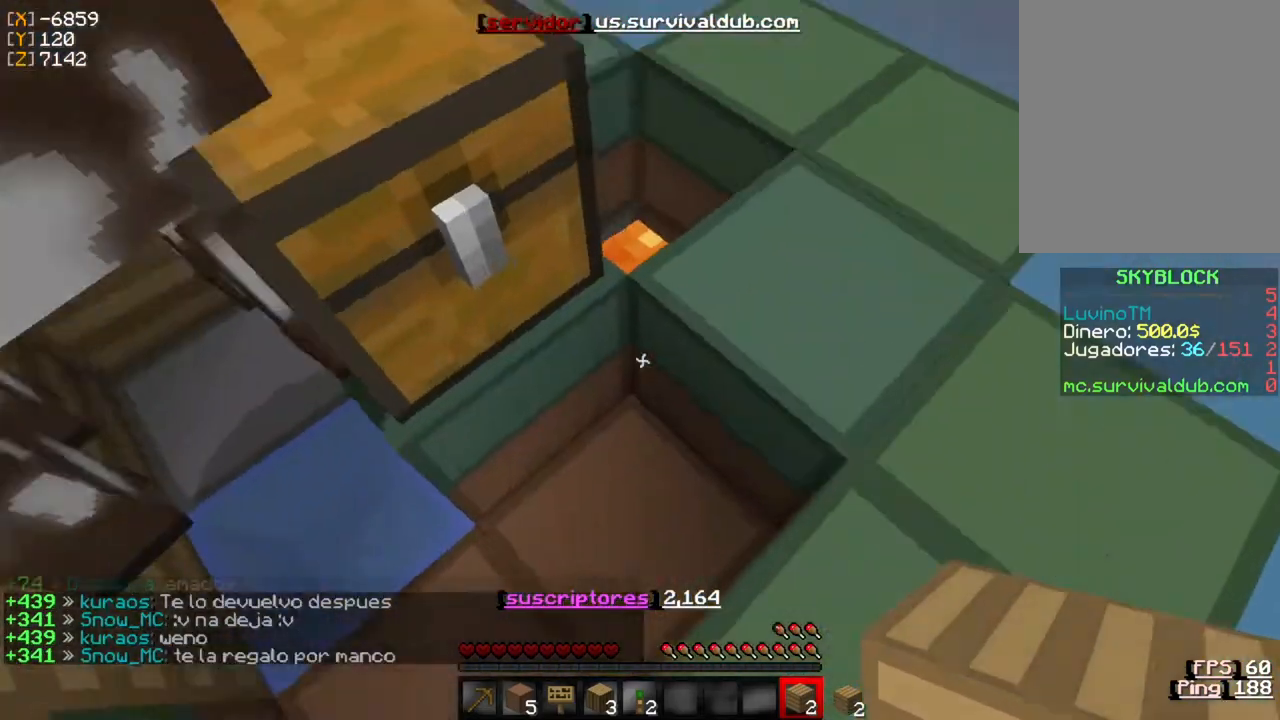
{"keys": [], "mouse": [], "events": []}
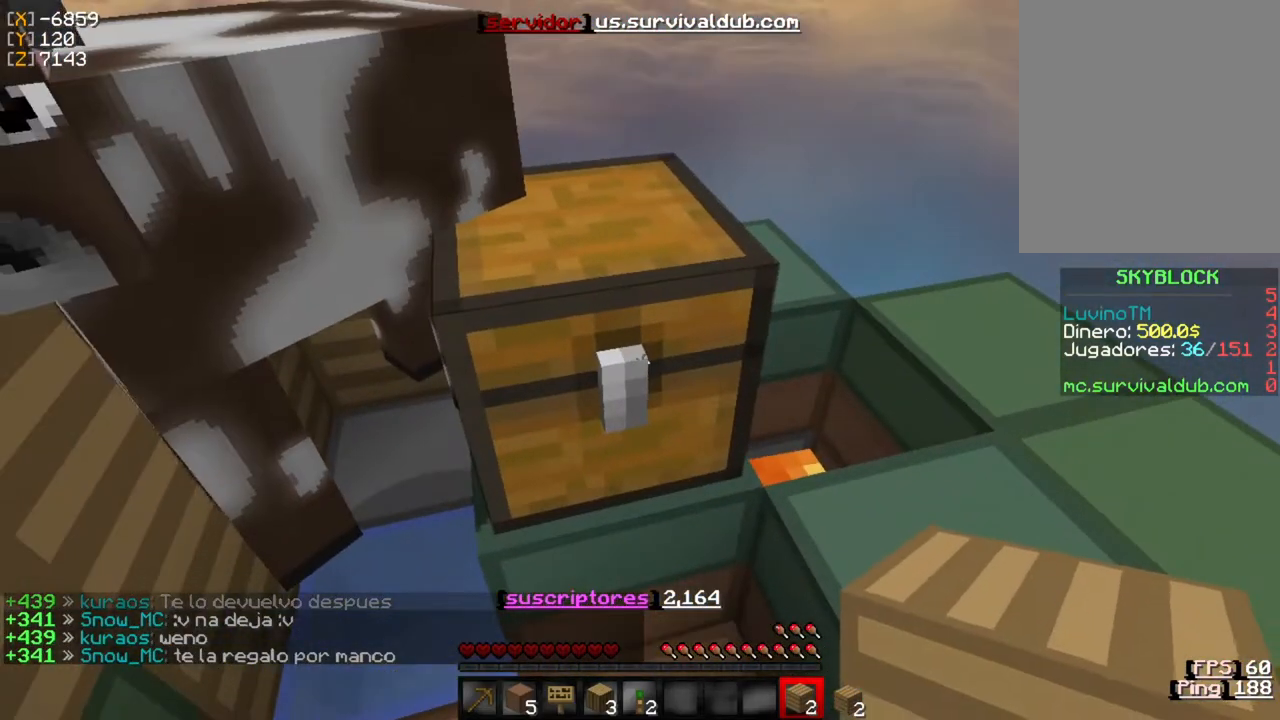
{"keys": ["w"], "mouse": [], "events": [[183, "w", "down"]]}
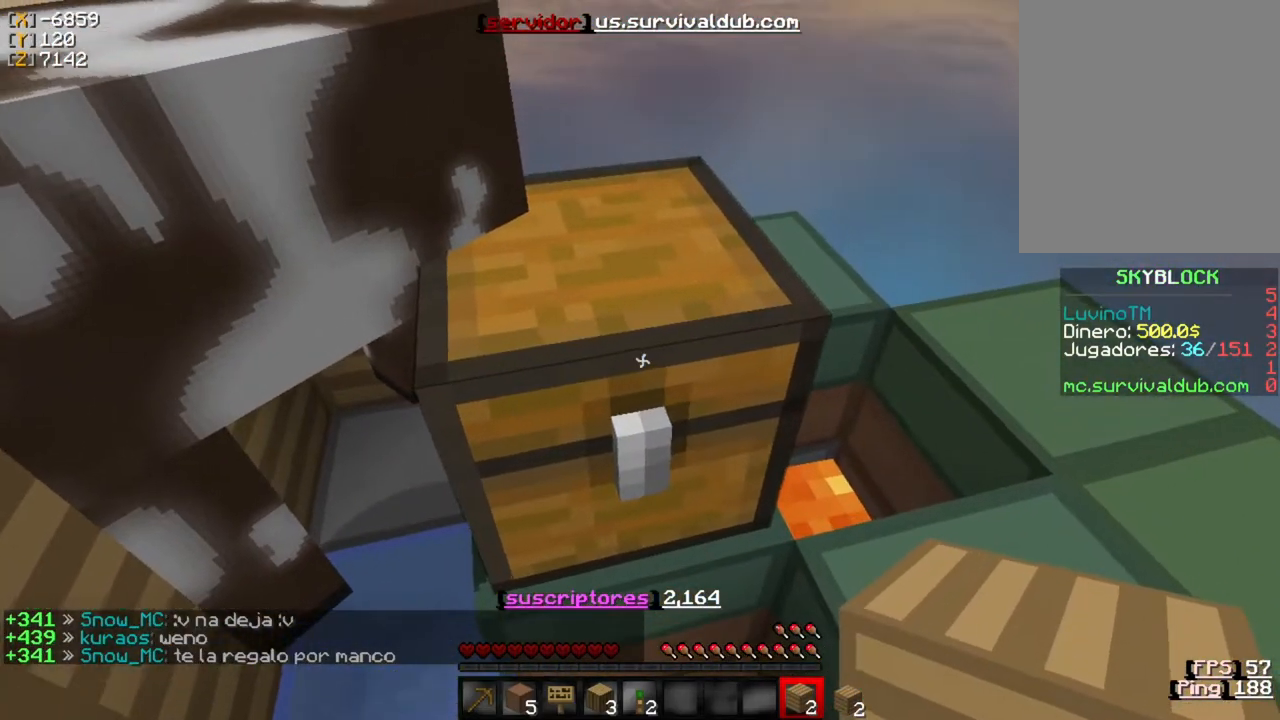
{"keys": [], "mouse": [], "events": [[17, "w", "up"]]}
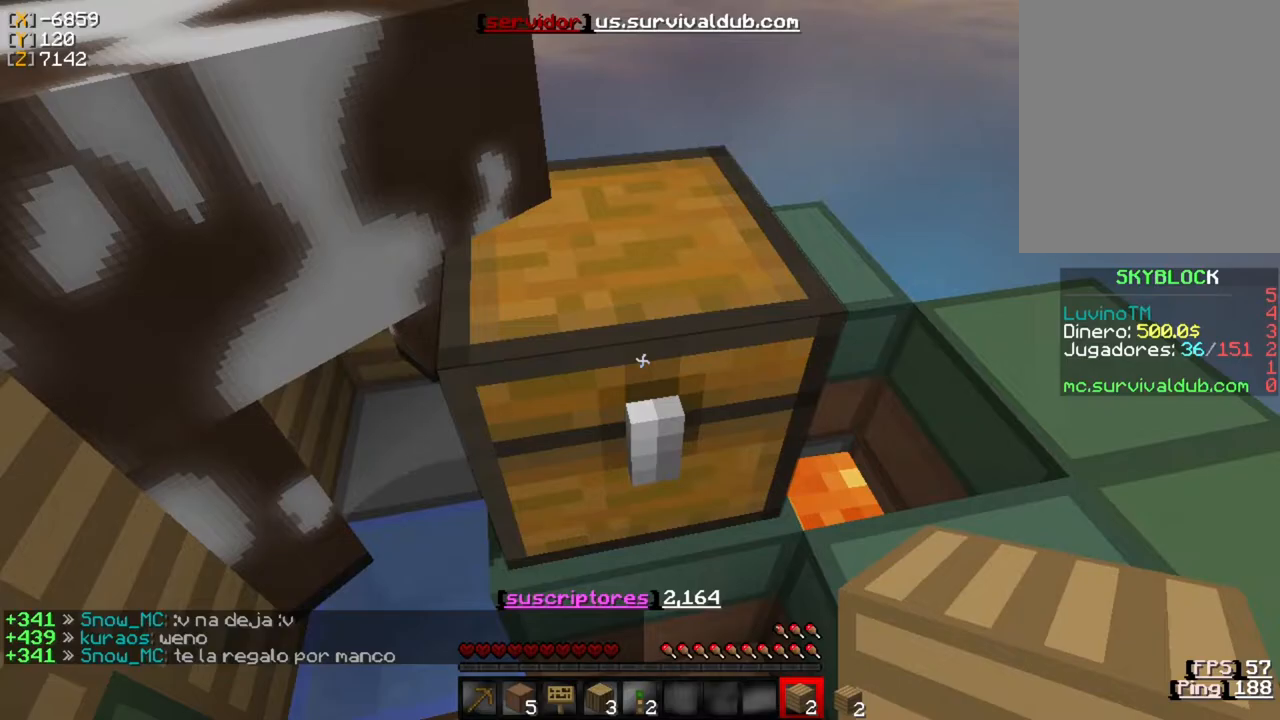
{"keys": [], "mouse": [], "events": []}
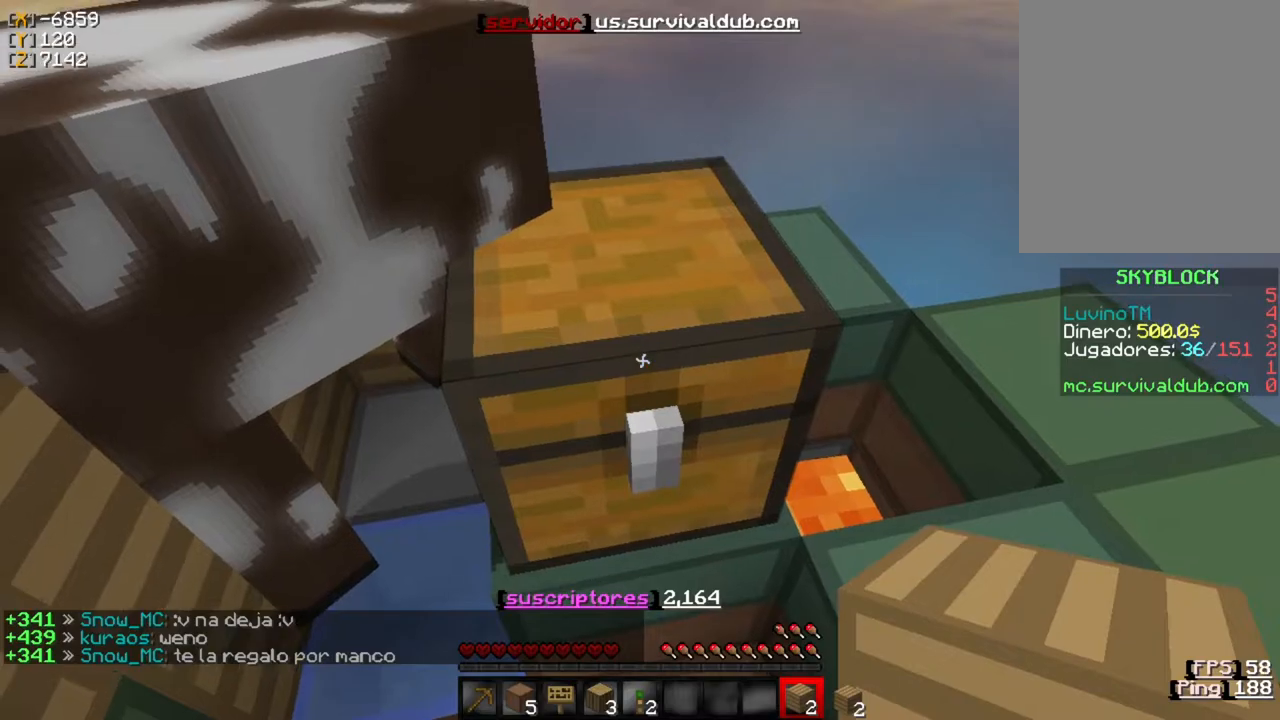
{"keys": [], "mouse": [], "events": []}
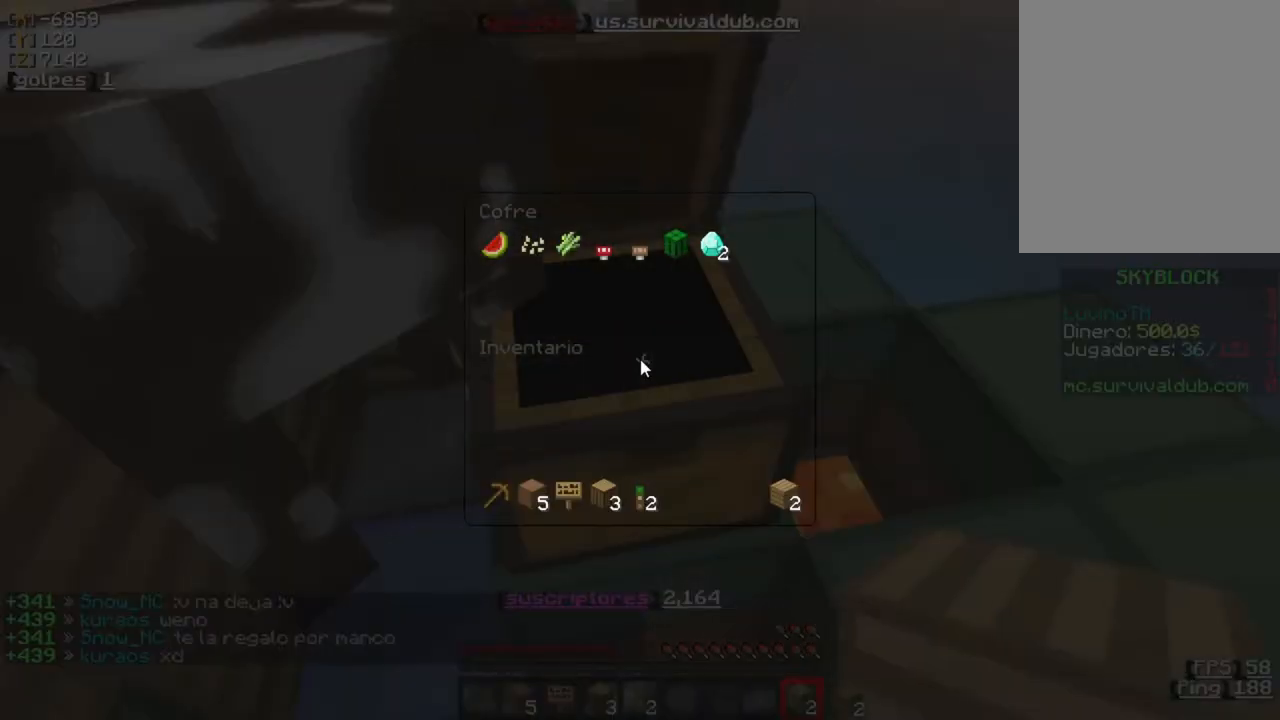
{"keys": [], "mouse": [], "events": []}
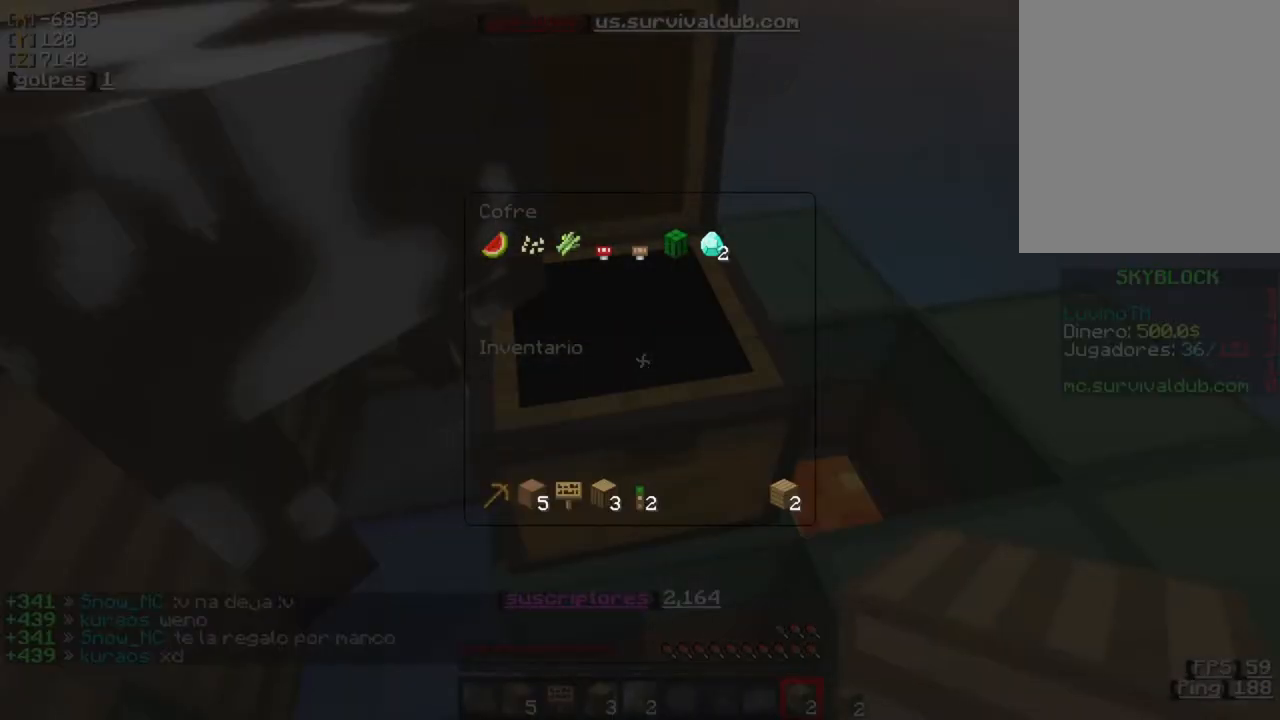
{"keys": [], "mouse": [], "events": []}
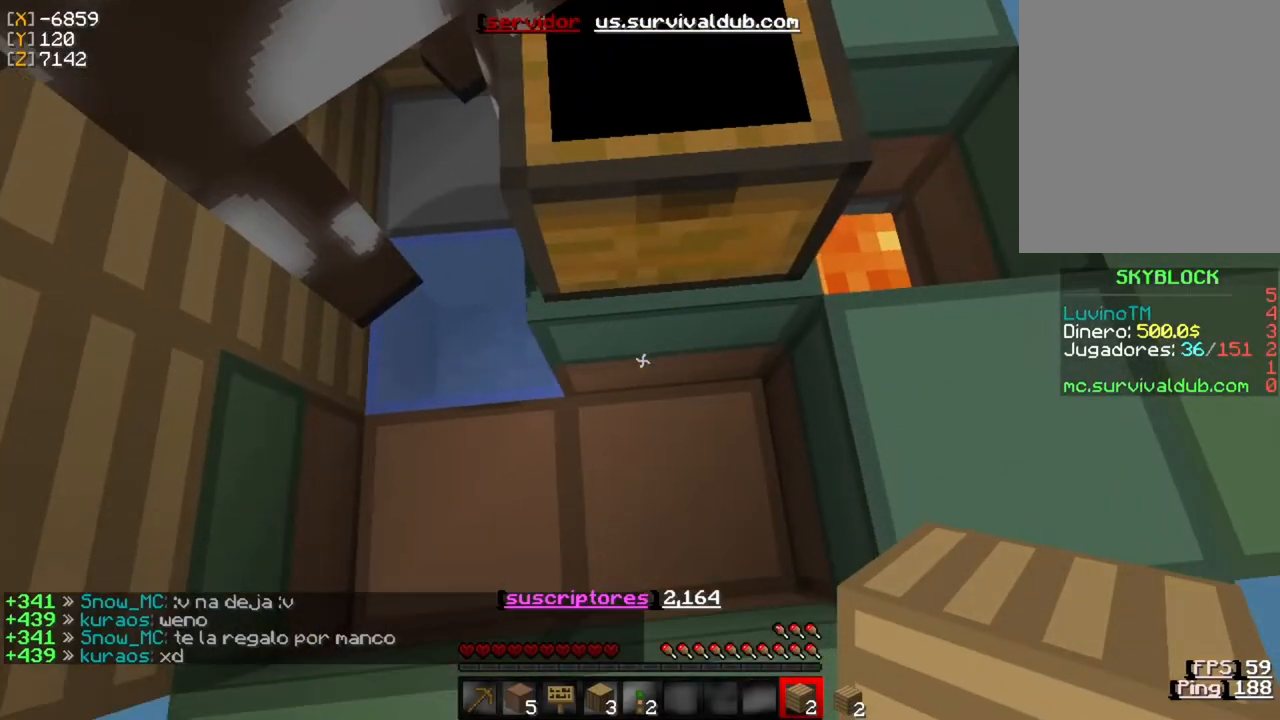
{"keys": [], "mouse": [], "events": [[50, "d", "down"], [250, "d", "up"]]}
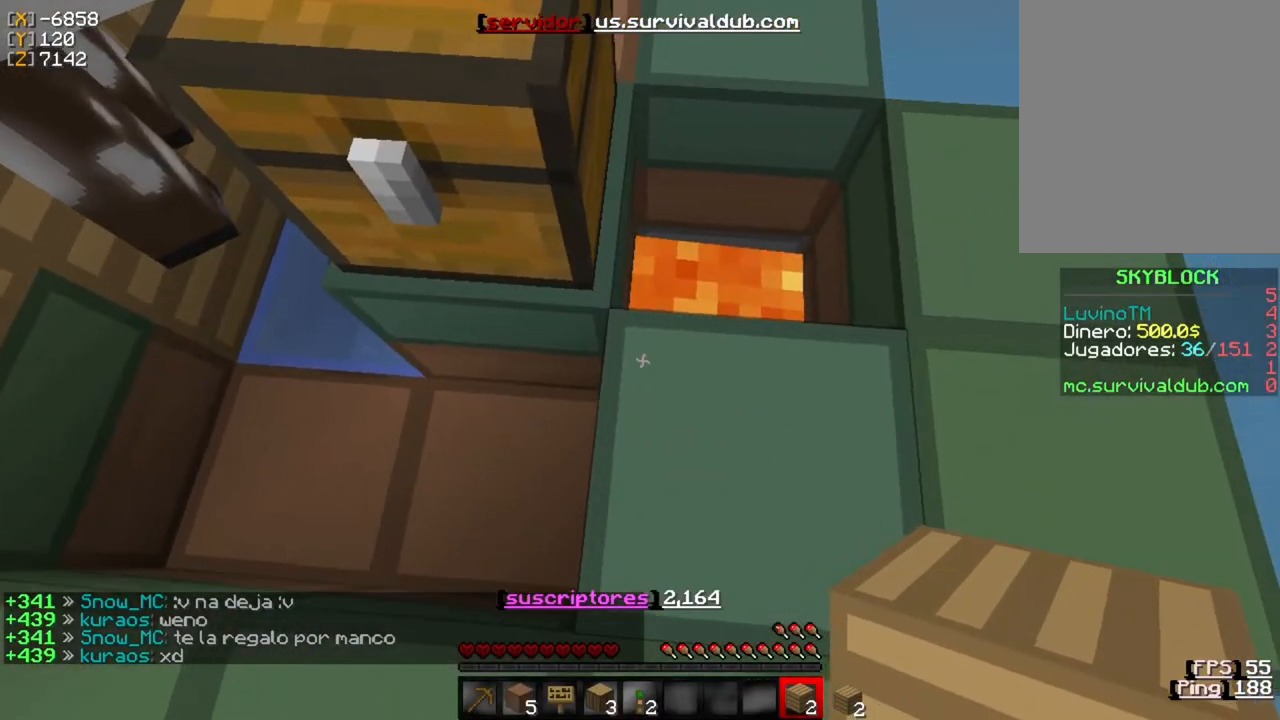
{"keys": [], "mouse": [], "events": []}
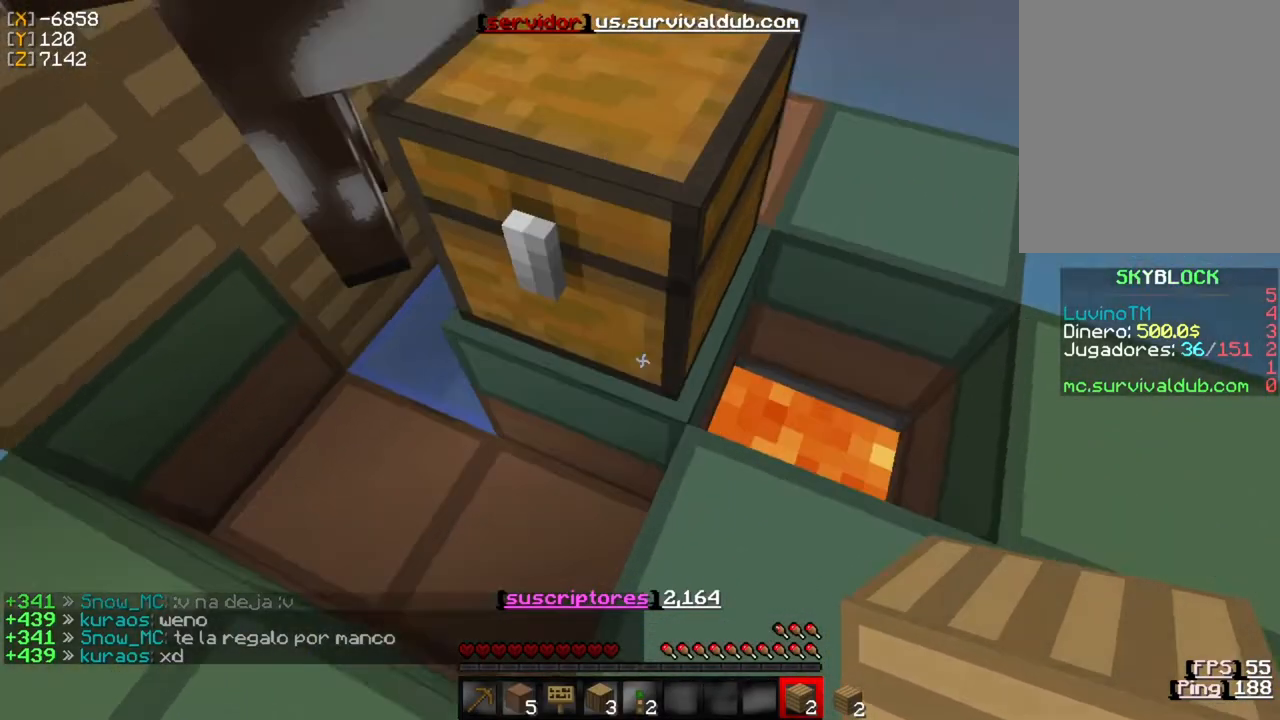
{"keys": [], "mouse": [], "events": [[283, "mouse_right", "down"], [350, "mouse_right", "up"]]}
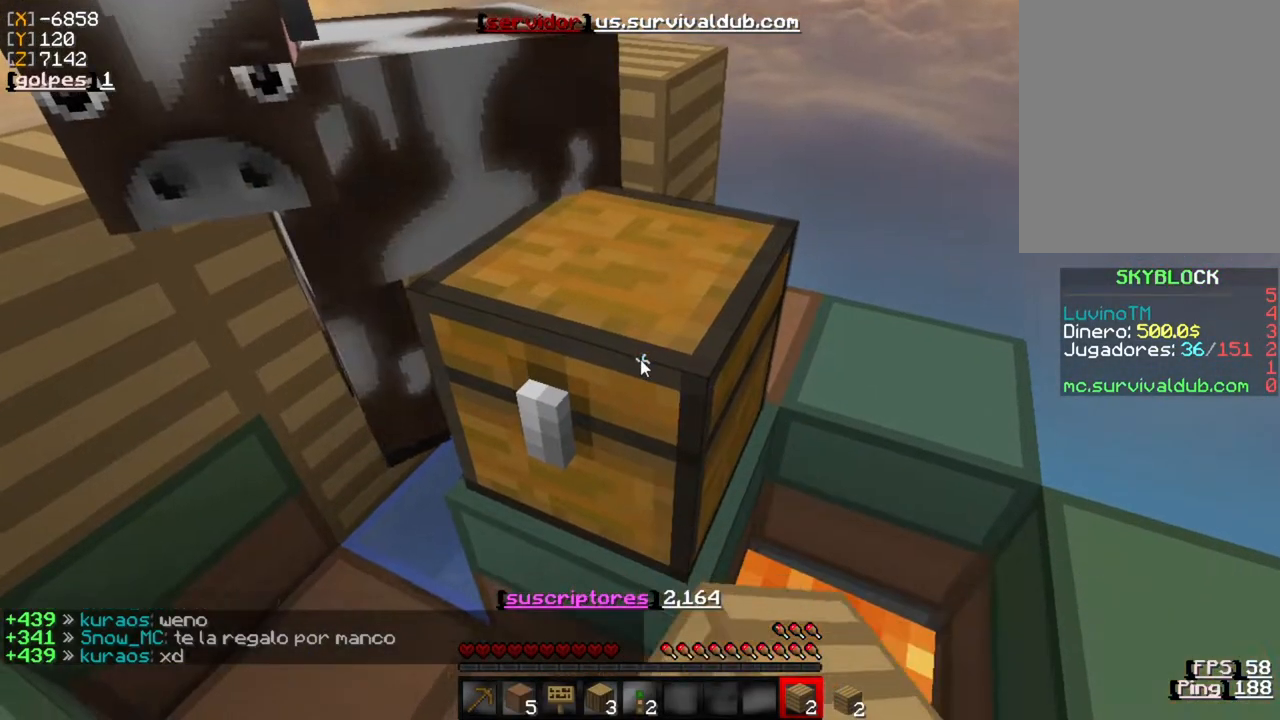
{"keys": [], "mouse": [], "events": []}